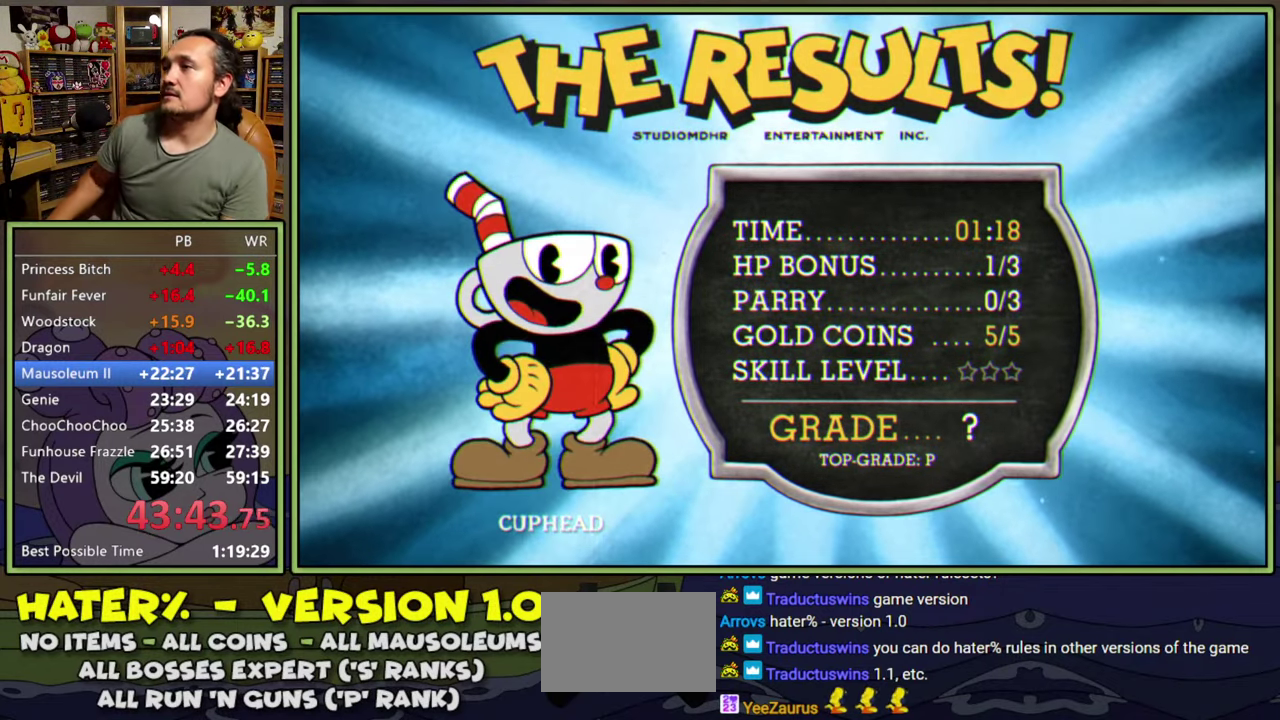
Gameplay with a controller (Xbox layout); each line is a JSON object with the inputs held at the frame after it. "events" lists button and stick changes between this image and that frame as [ms after this image, input, new state], when the widget could be followed in between. Not read: L3 R3 left_stick.
{"buttons": ["A"], "right_stick": "center", "events": [[500, "A", "down"]]}
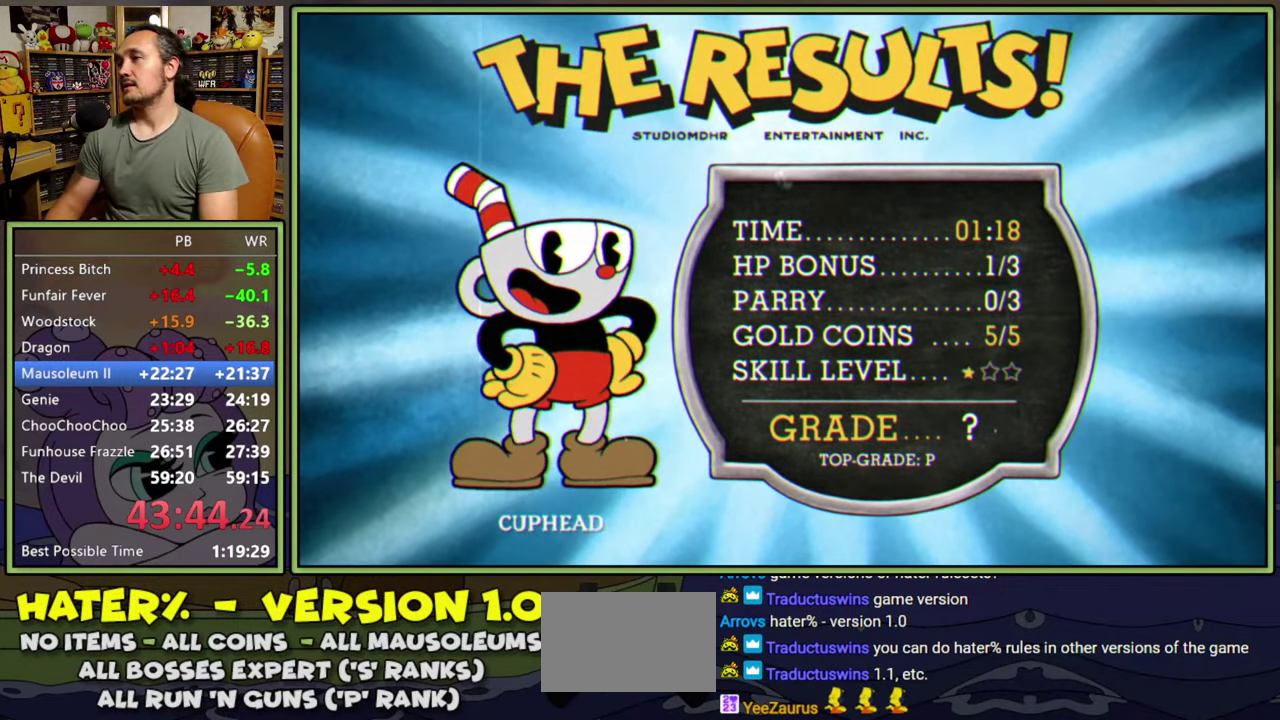
{"buttons": [], "right_stick": "center", "events": [[100, "A", "up"]]}
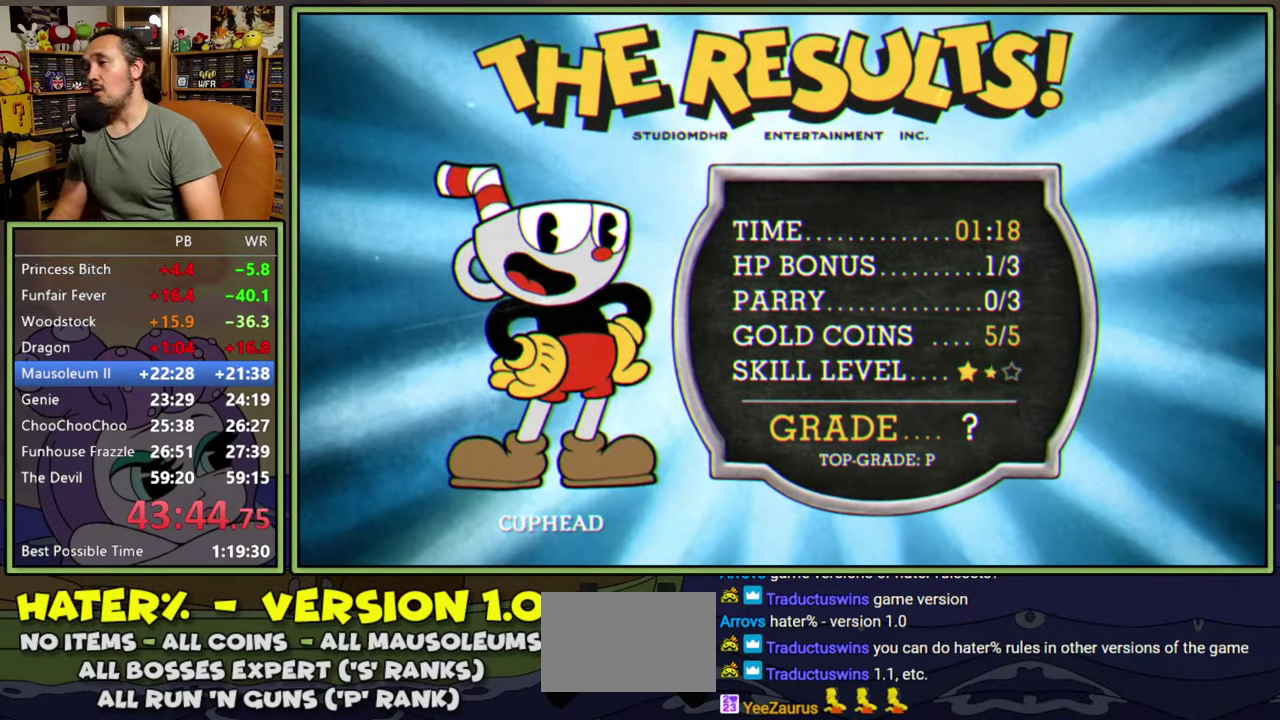
{"buttons": ["A"], "right_stick": "center", "events": [[167, "A", "down"], [267, "A", "up"], [333, "A", "down"], [417, "A", "up"], [483, "A", "down"]]}
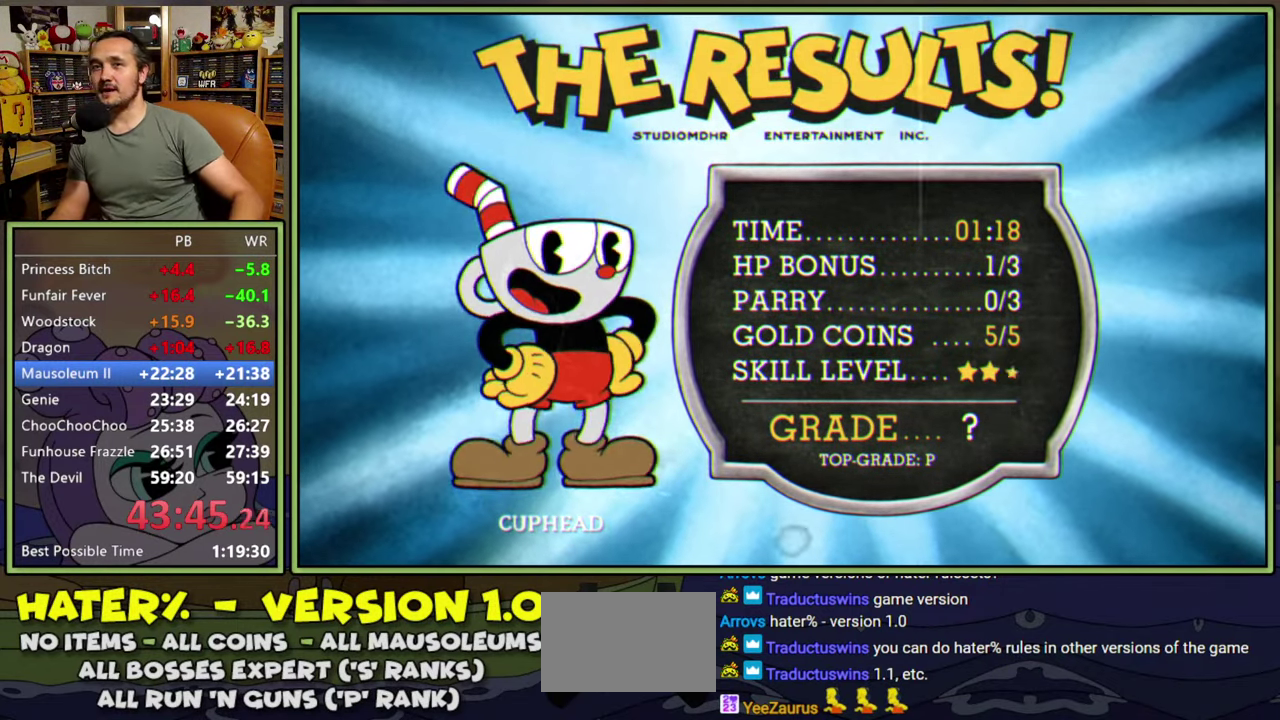
{"buttons": [], "right_stick": "center", "events": [[67, "A", "up"], [133, "A", "down"], [200, "A", "up"], [267, "A", "down"], [317, "A", "up"], [400, "A", "down"], [450, "A", "up"]]}
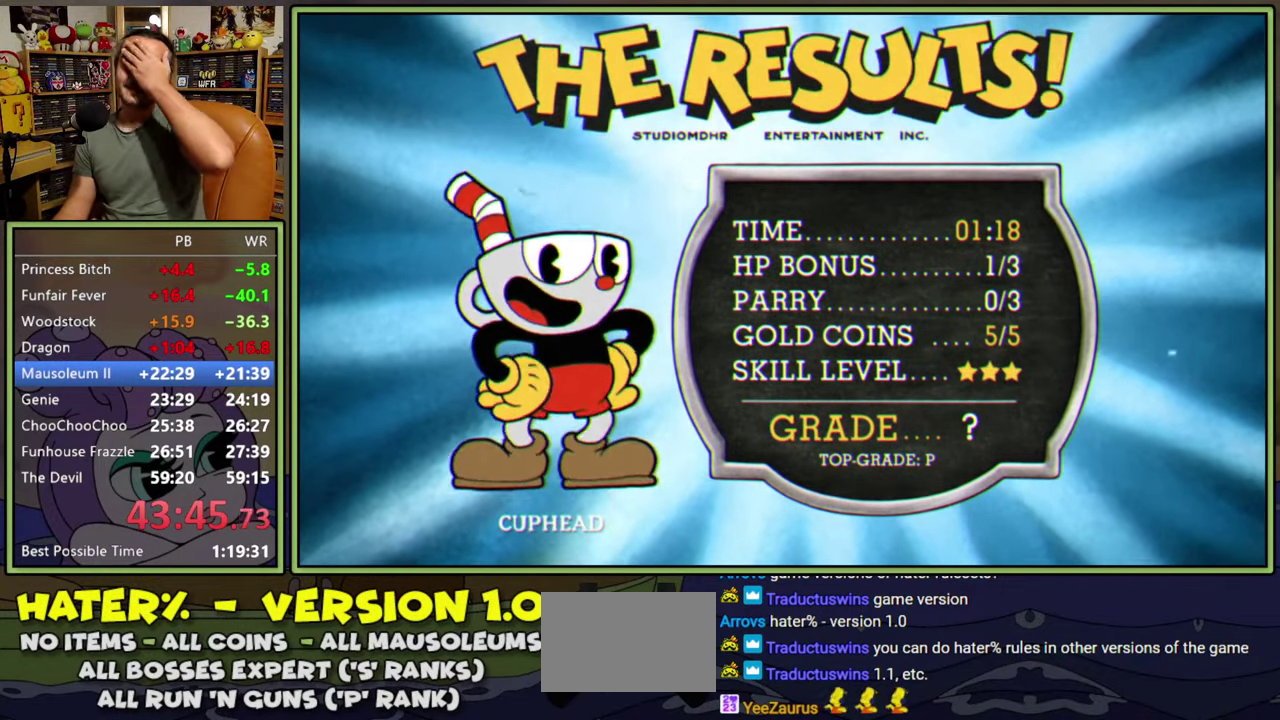
{"buttons": [], "right_stick": "center", "events": [[67, "A", "down"], [117, "A", "up"], [183, "A", "down"], [250, "A", "up"], [317, "A", "down"], [367, "A", "up"]]}
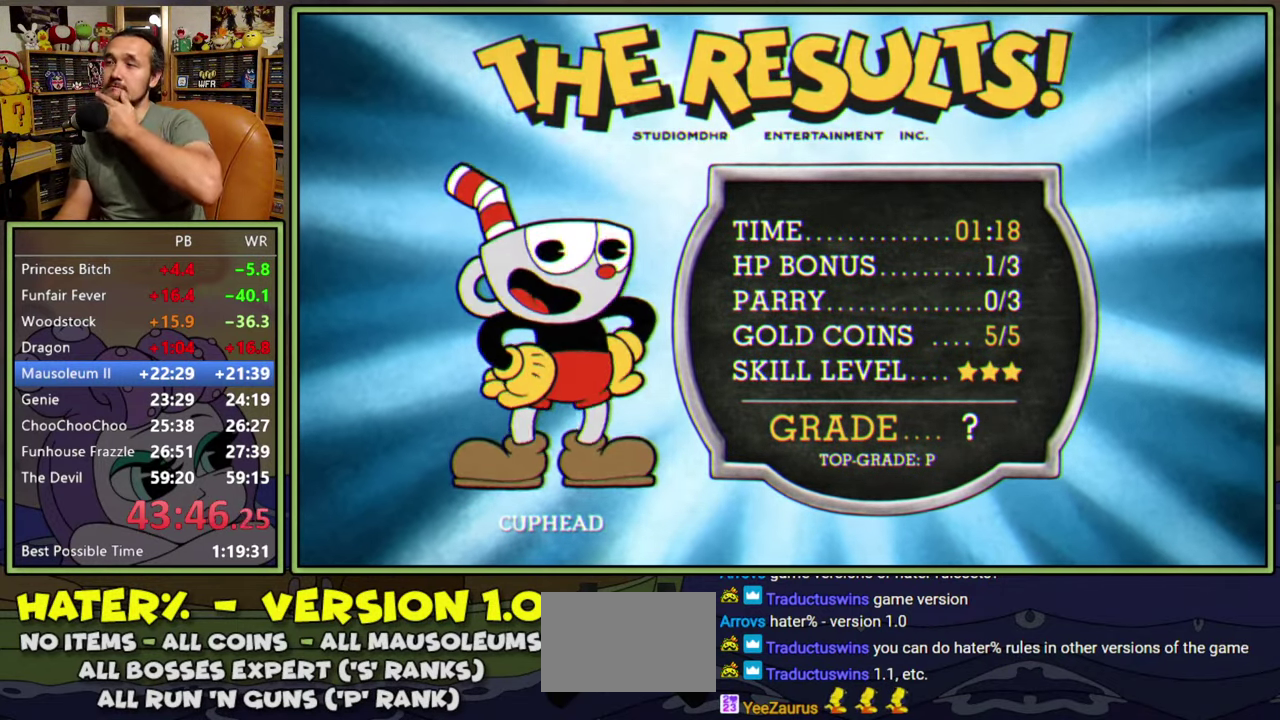
{"buttons": [], "right_stick": "center", "events": [[50, "A", "down"], [117, "A", "up"]]}
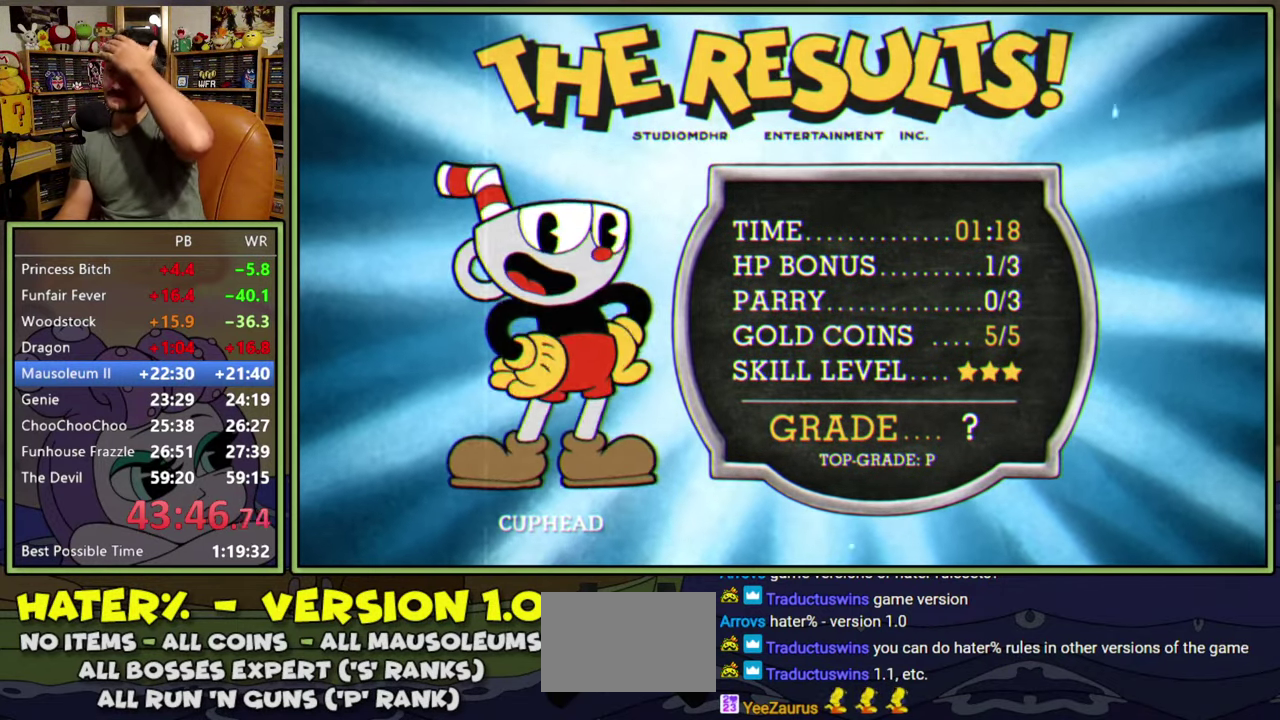
{"buttons": ["A"], "right_stick": "center", "events": [[433, "A", "down"]]}
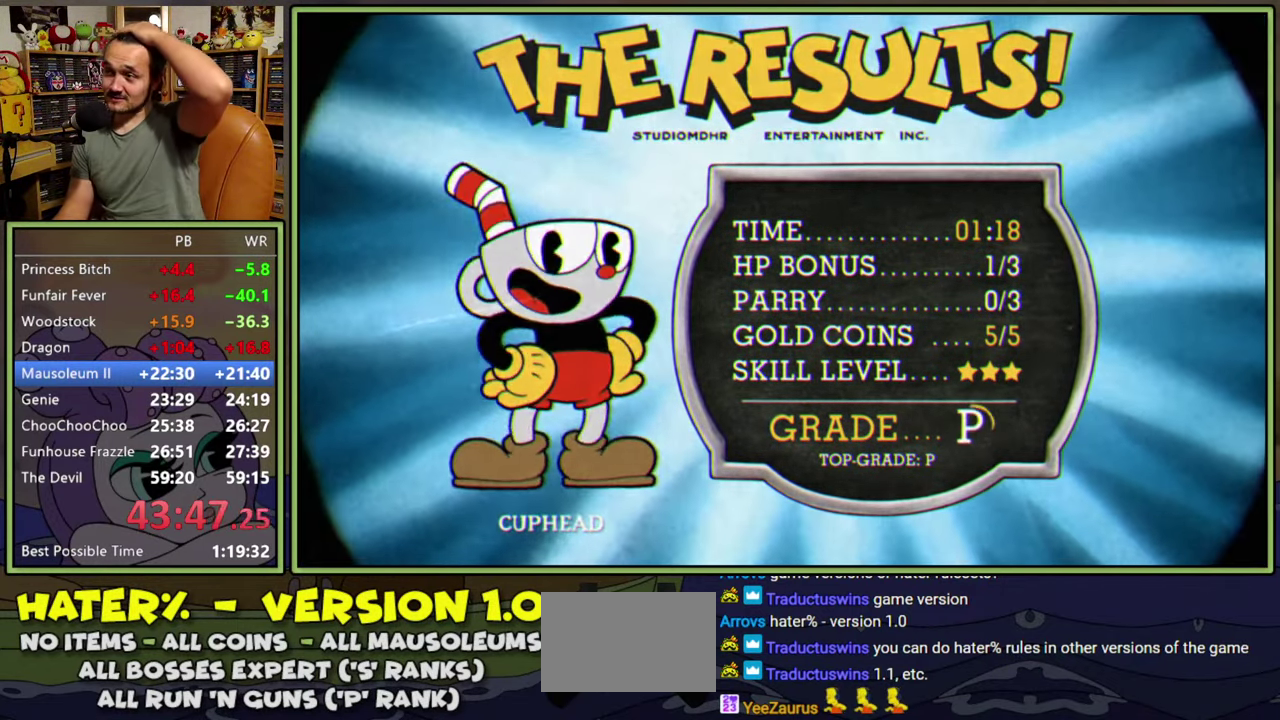
{"buttons": [], "right_stick": "center", "events": [[17, "A", "up"]]}